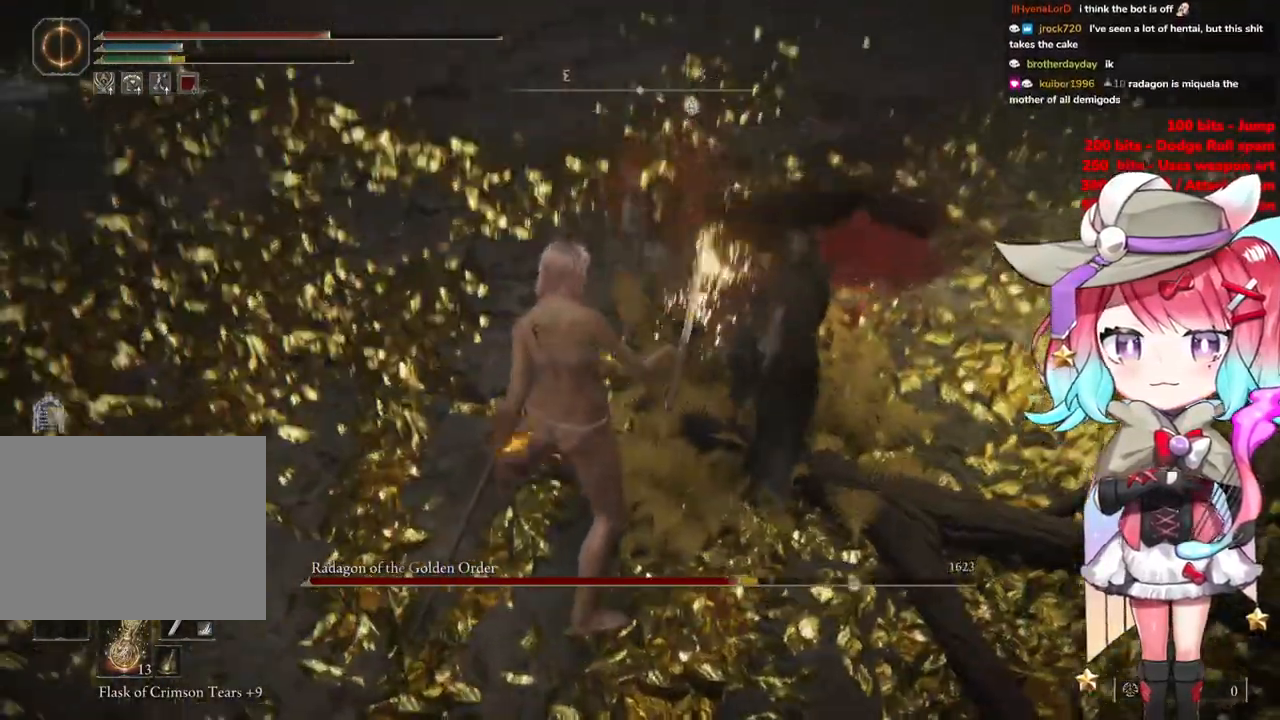
Gameplay with a controller (PlayStation layout); each line is a JSON object with the inputs held at the frame after it. "events" lists button and stick changes between this image and that frame as [ms after this image, input, new state], when the widget could be followed in between.
{"buttons": [], "left_stick": "center", "right_stick": "center", "events": []}
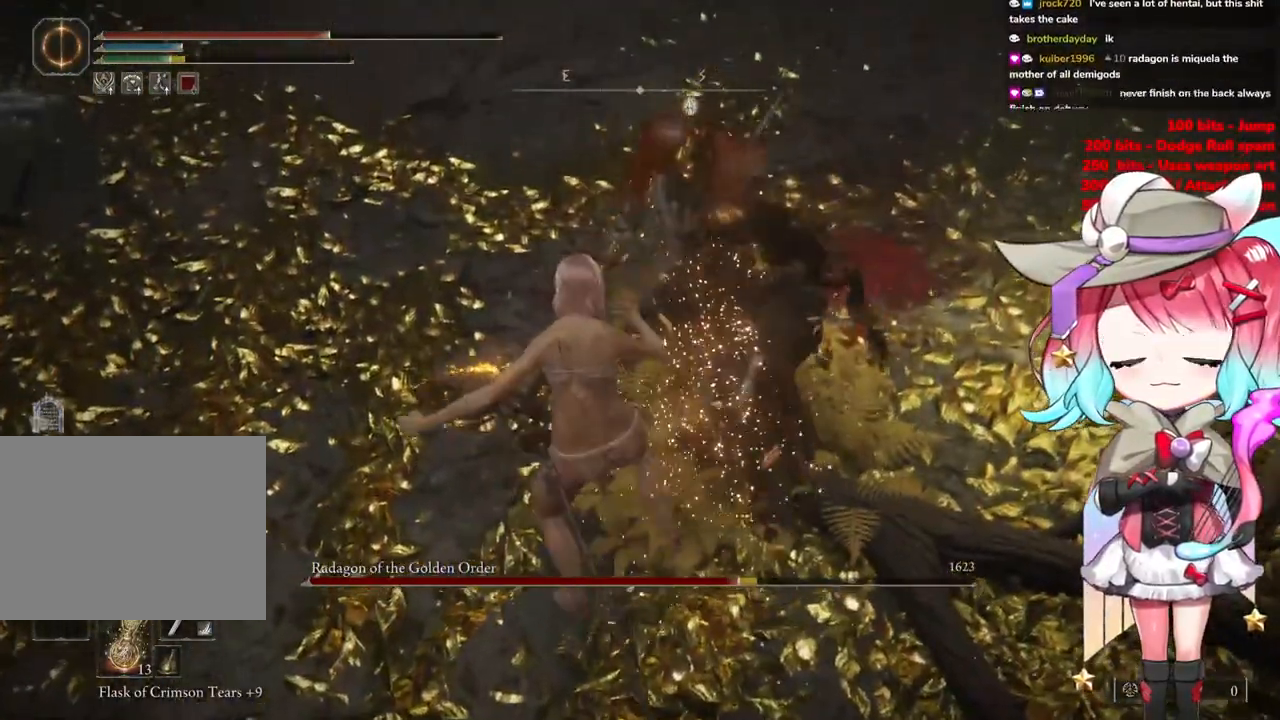
{"buttons": [], "left_stick": "down", "right_stick": "center", "events": [[484, "left_stick", "down"]]}
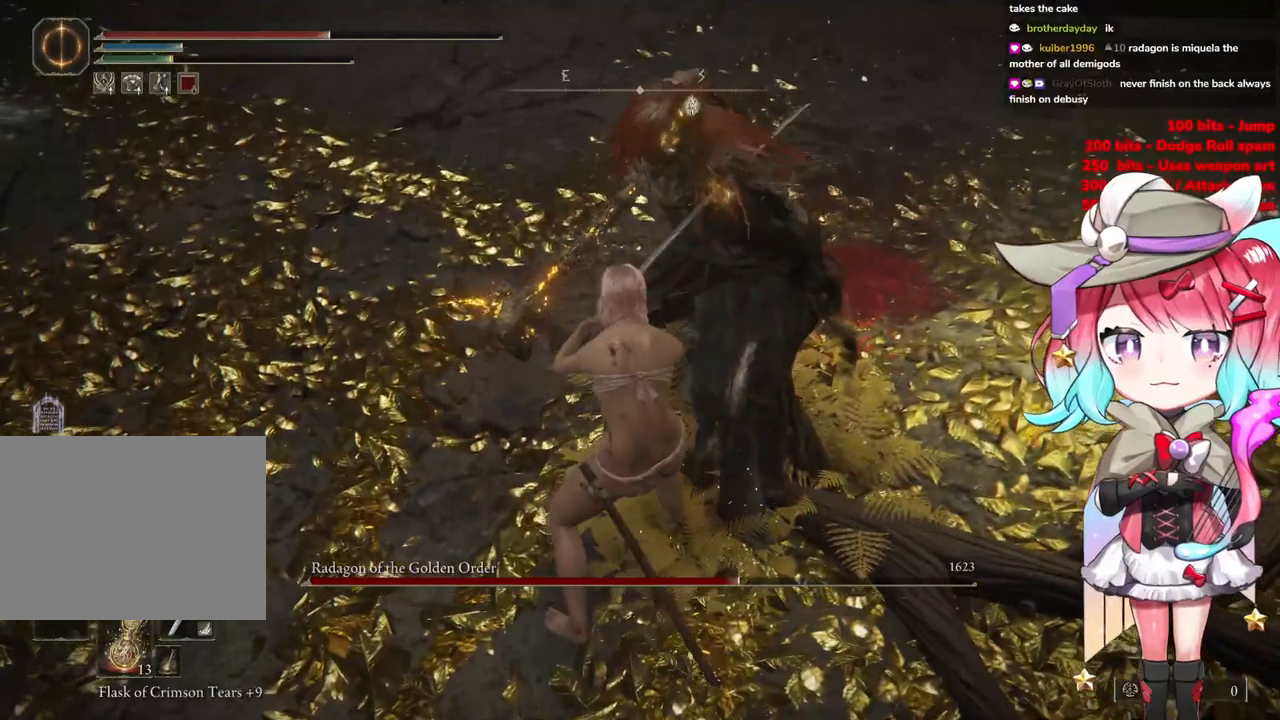
{"buttons": [], "left_stick": "down", "right_stick": "center", "events": []}
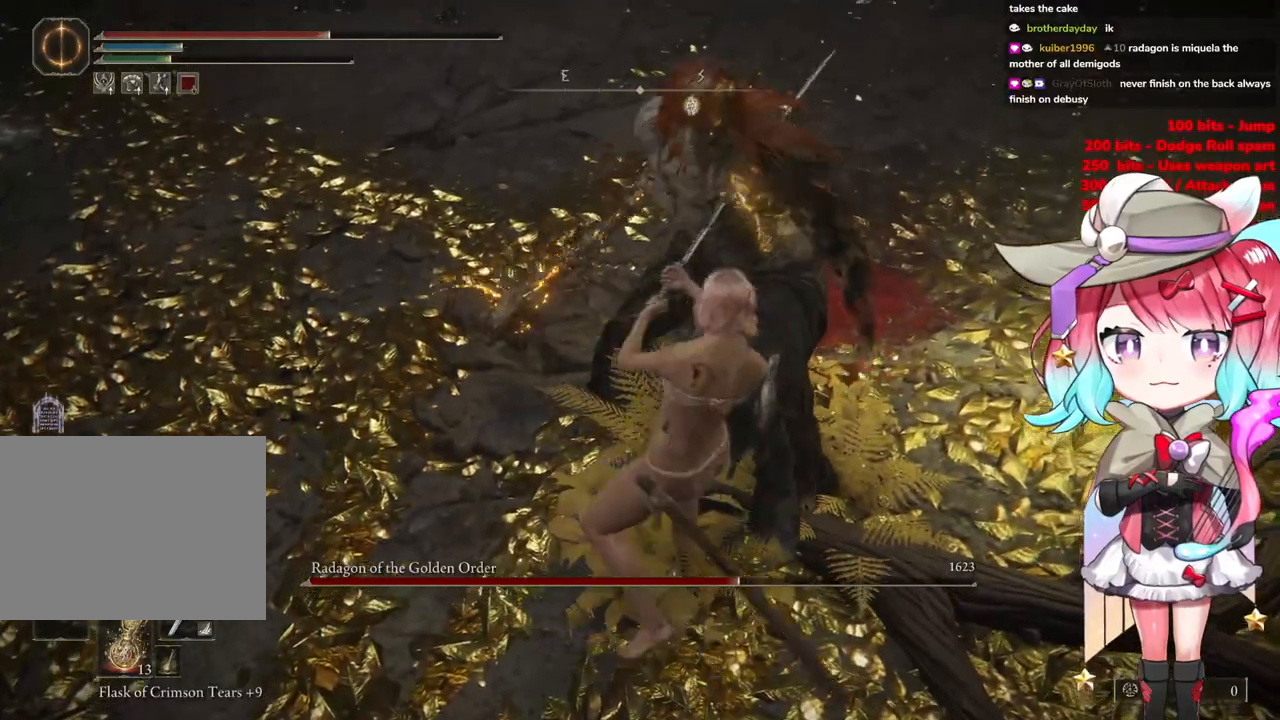
{"buttons": [], "left_stick": "down", "right_stick": "center", "events": [[183, "R3", "down"], [333, "R3", "up"]]}
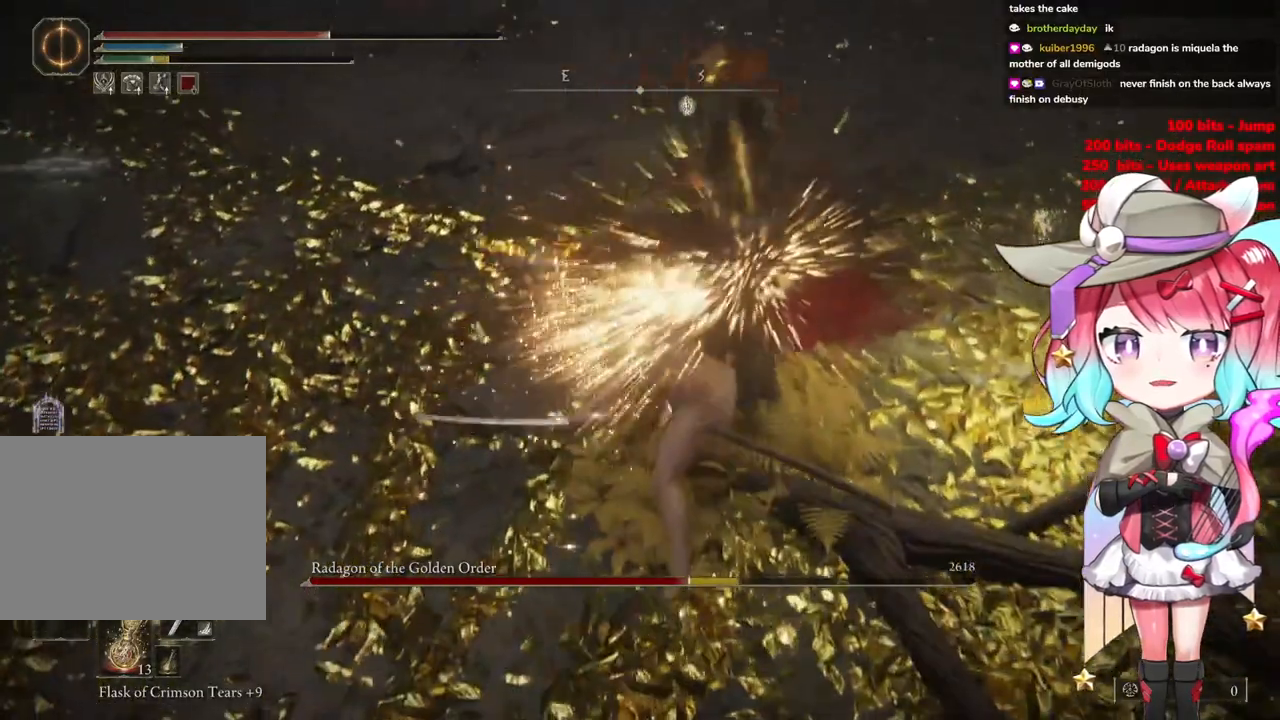
{"buttons": [], "left_stick": "down-right", "right_stick": "center", "events": [[134, "left_stick", "center"], [451, "left_stick", "down-right"]]}
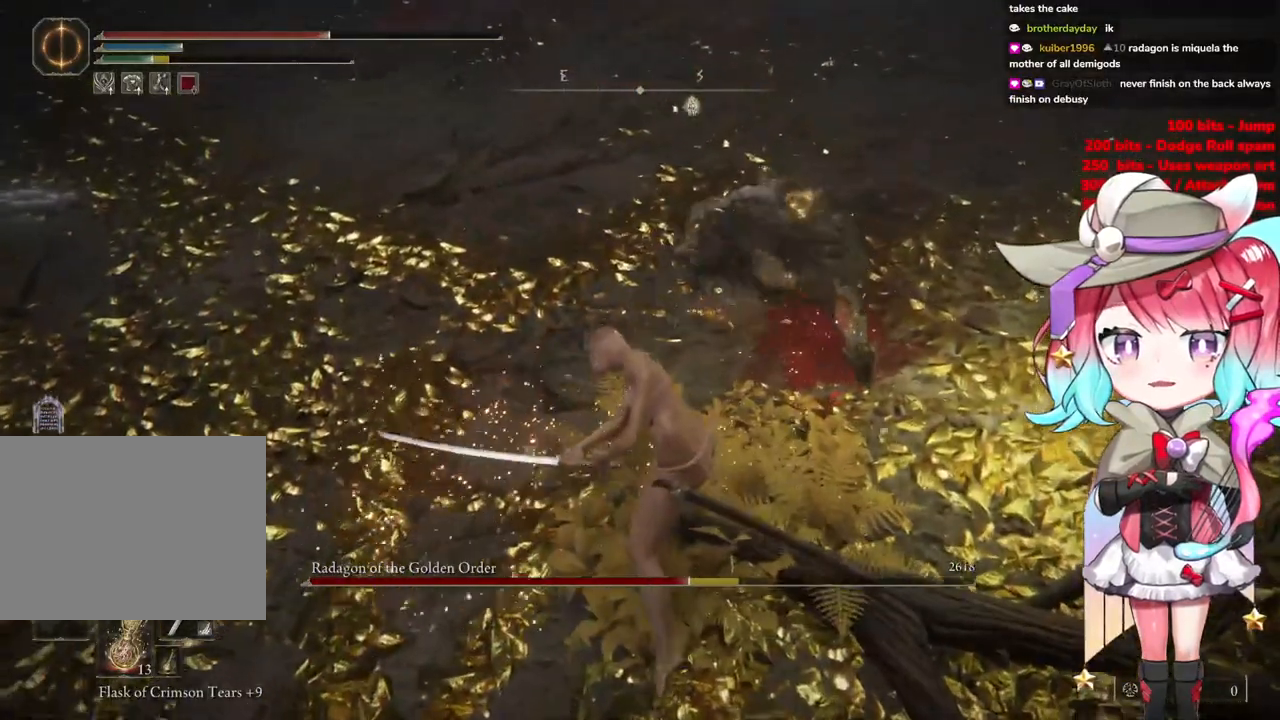
{"buttons": [], "left_stick": "down-right", "right_stick": "up-left", "events": [[233, "right_stick", "down"], [300, "R3", "down"], [383, "right_stick", "center"], [467, "R3", "up"], [500, "right_stick", "up-left"]]}
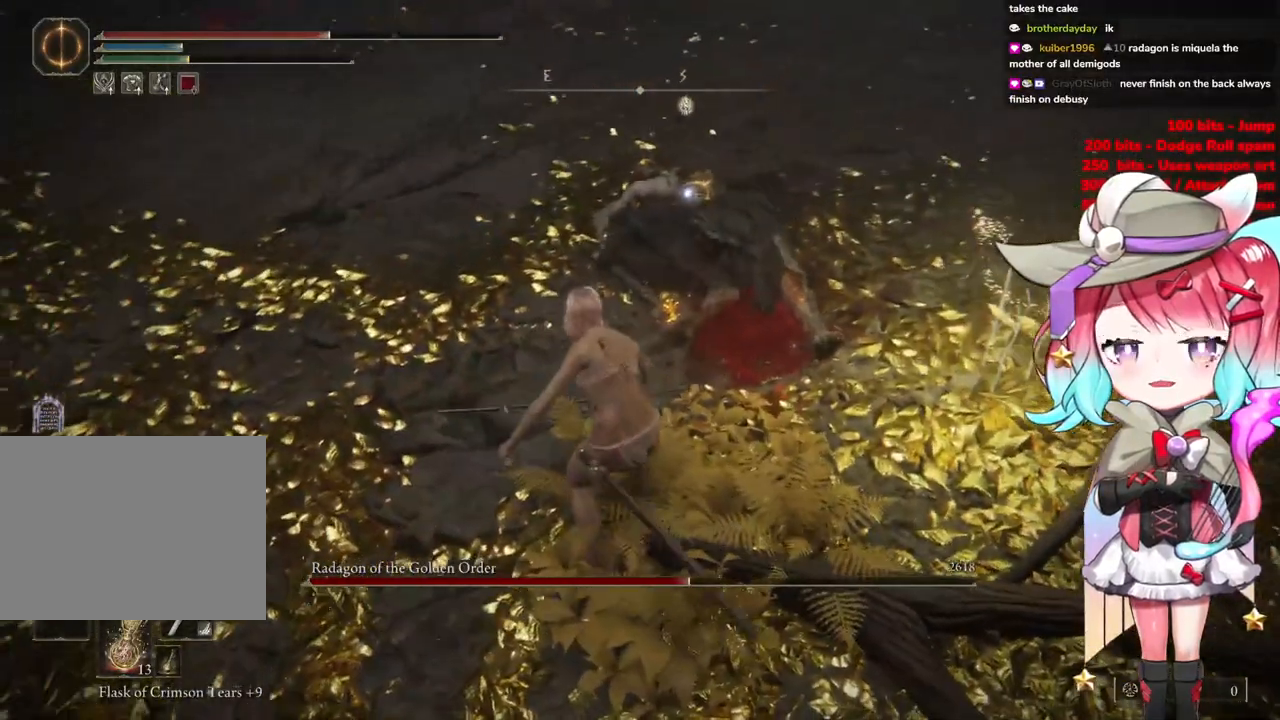
{"buttons": [], "left_stick": "down-right", "right_stick": "center", "events": [[184, "right_stick", "center"]]}
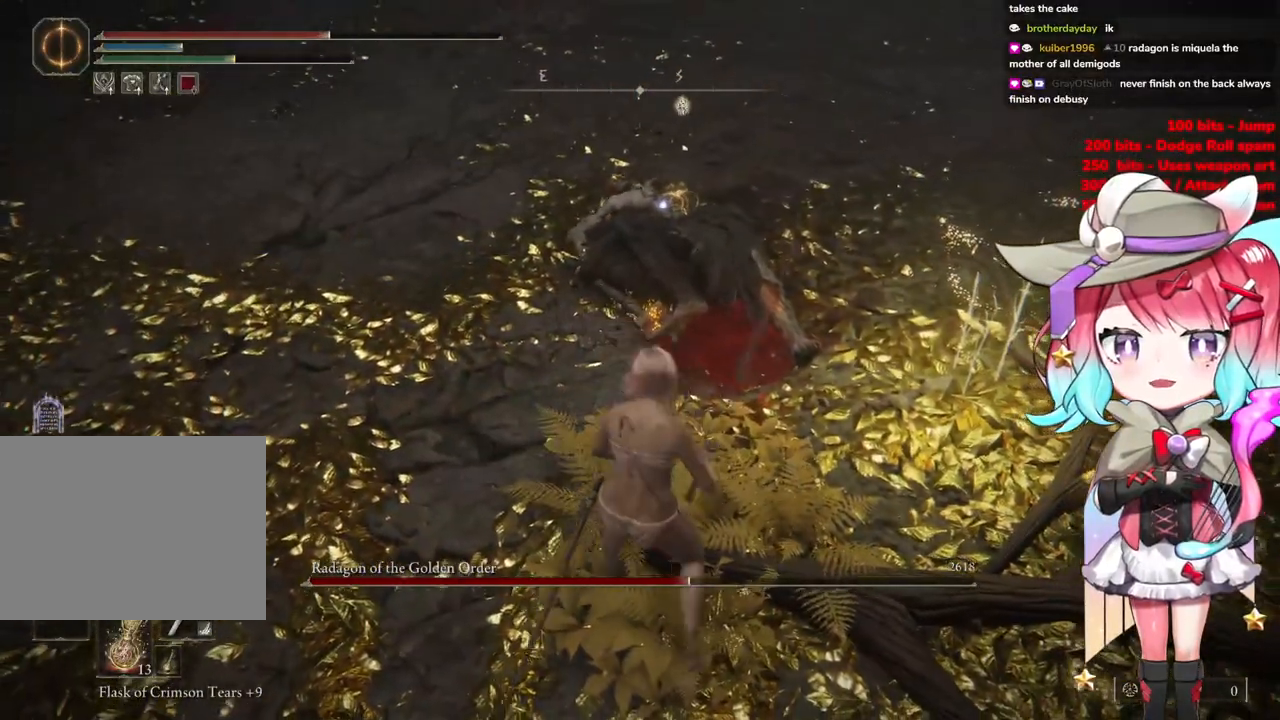
{"buttons": [], "left_stick": "down-right", "right_stick": "center", "events": []}
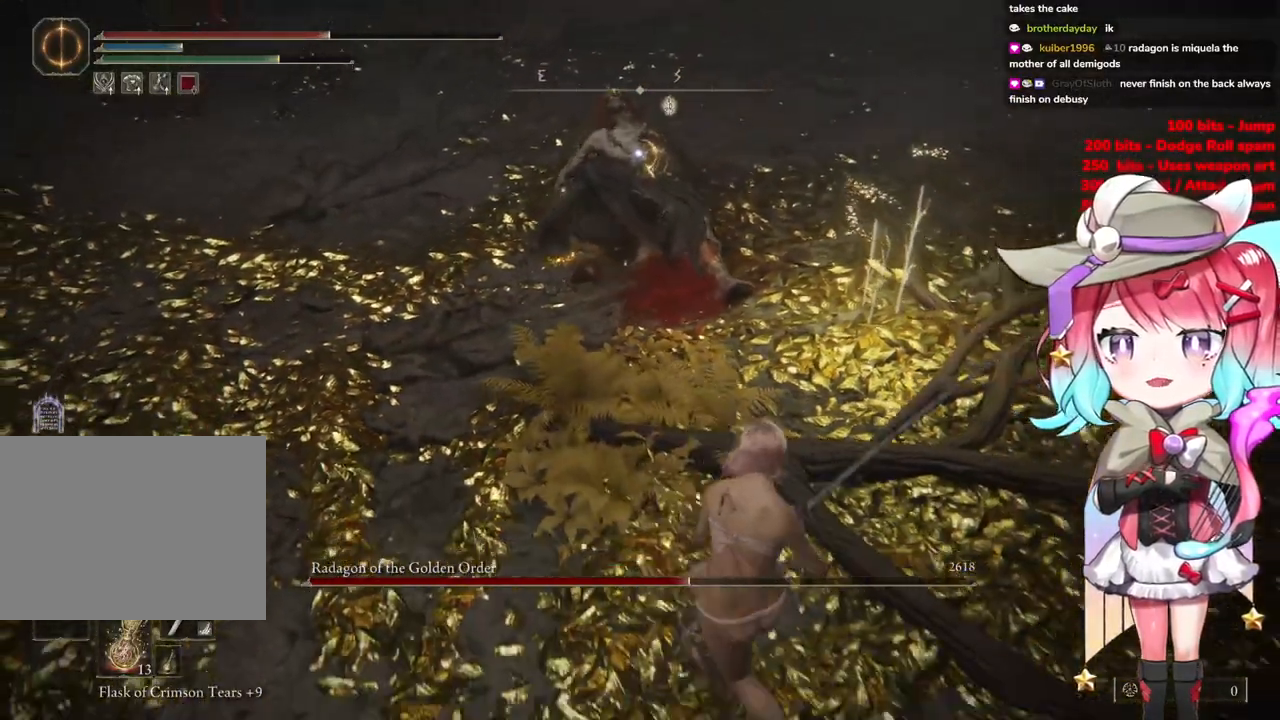
{"buttons": [], "left_stick": "up-left", "right_stick": "center", "events": [[17, "left_stick", "right"], [250, "left_stick", "up"], [350, "left_stick", "up-left"]]}
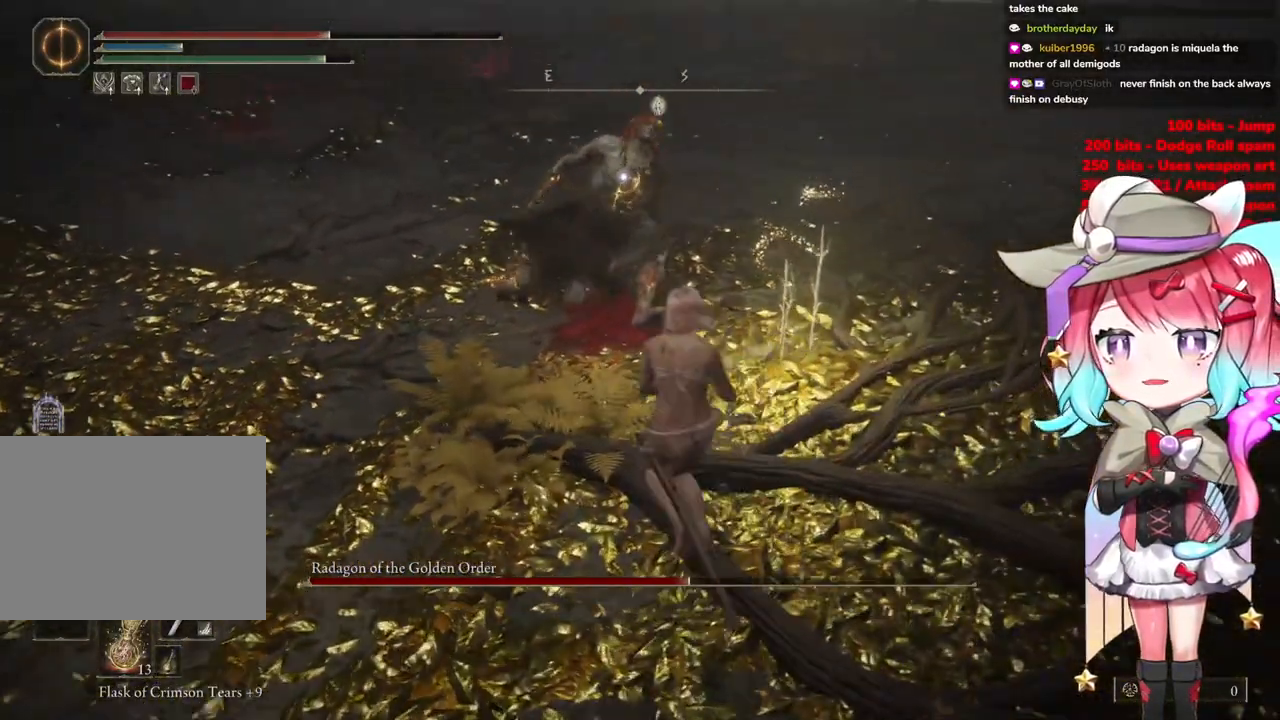
{"buttons": ["CROSS"], "left_stick": "up", "right_stick": "center", "events": [[66, "left_stick", "center"], [233, "left_stick", "up"], [383, "CROSS", "down"]]}
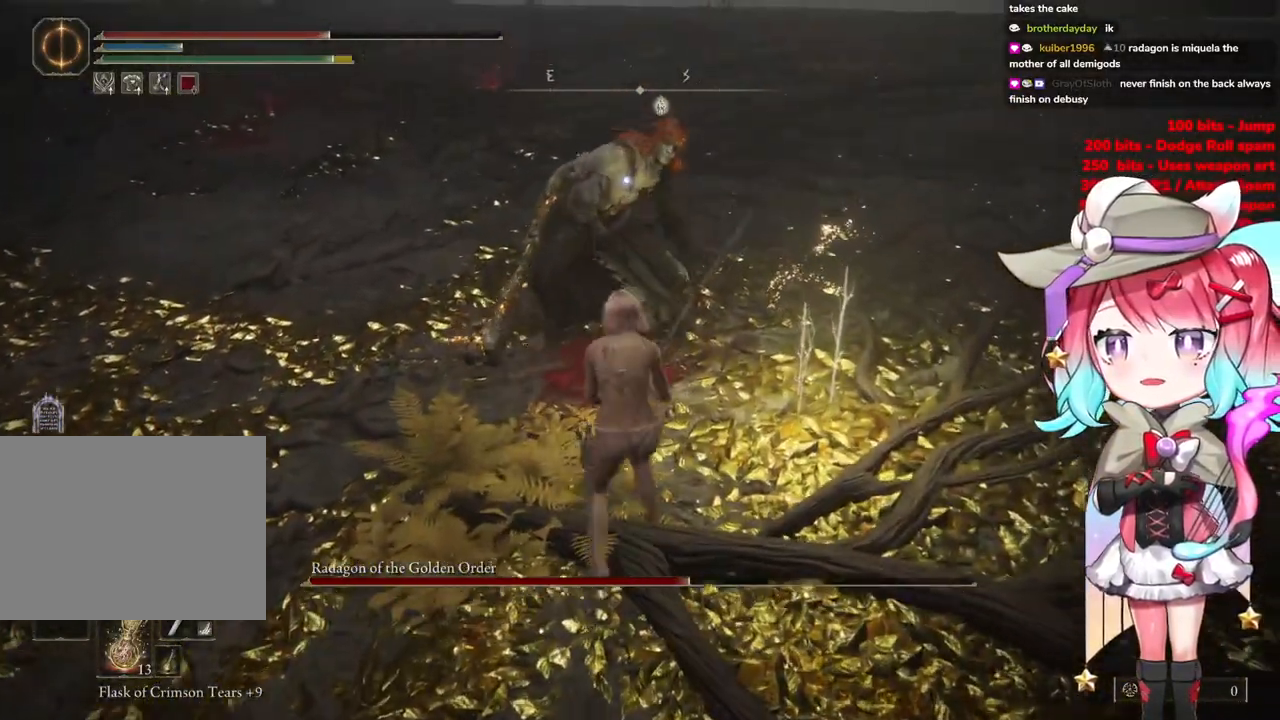
{"buttons": [], "left_stick": "down", "right_stick": "center", "events": [[17, "CROSS", "up"], [117, "left_stick", "center"], [150, "R2", "down"], [350, "R2", "up"], [367, "left_stick", "down"]]}
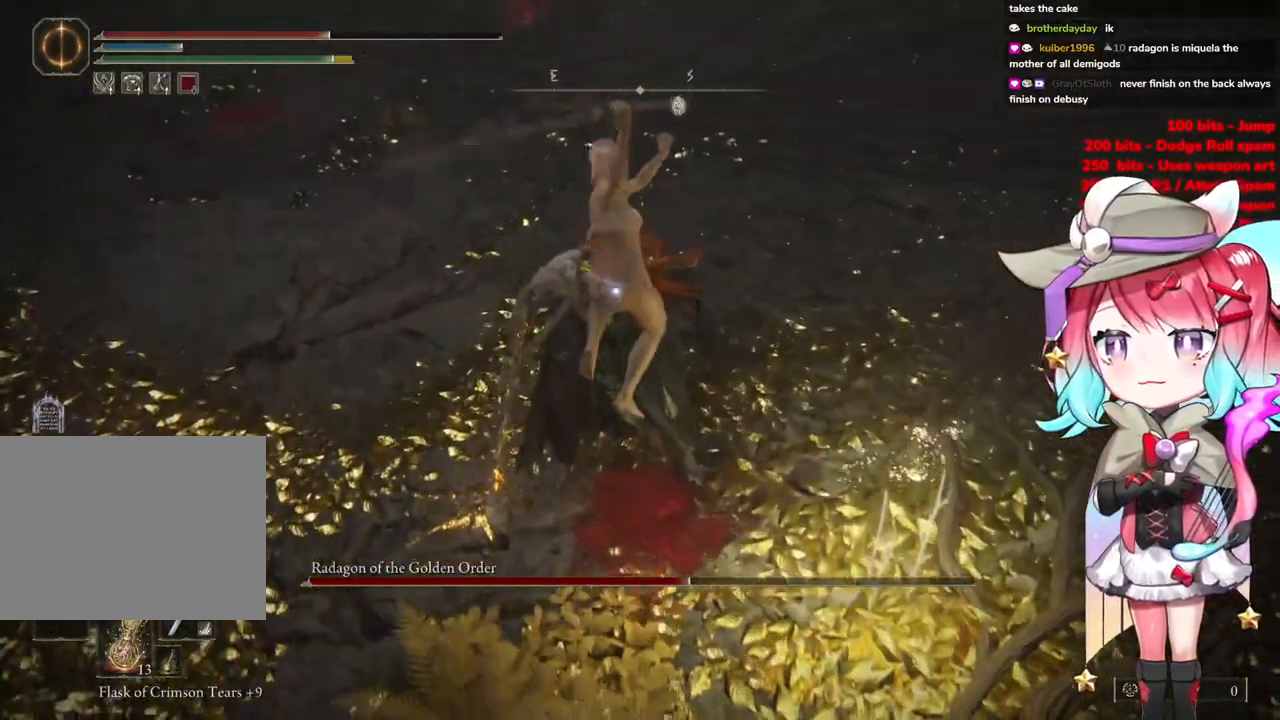
{"buttons": [], "left_stick": "down", "right_stick": "center", "events": []}
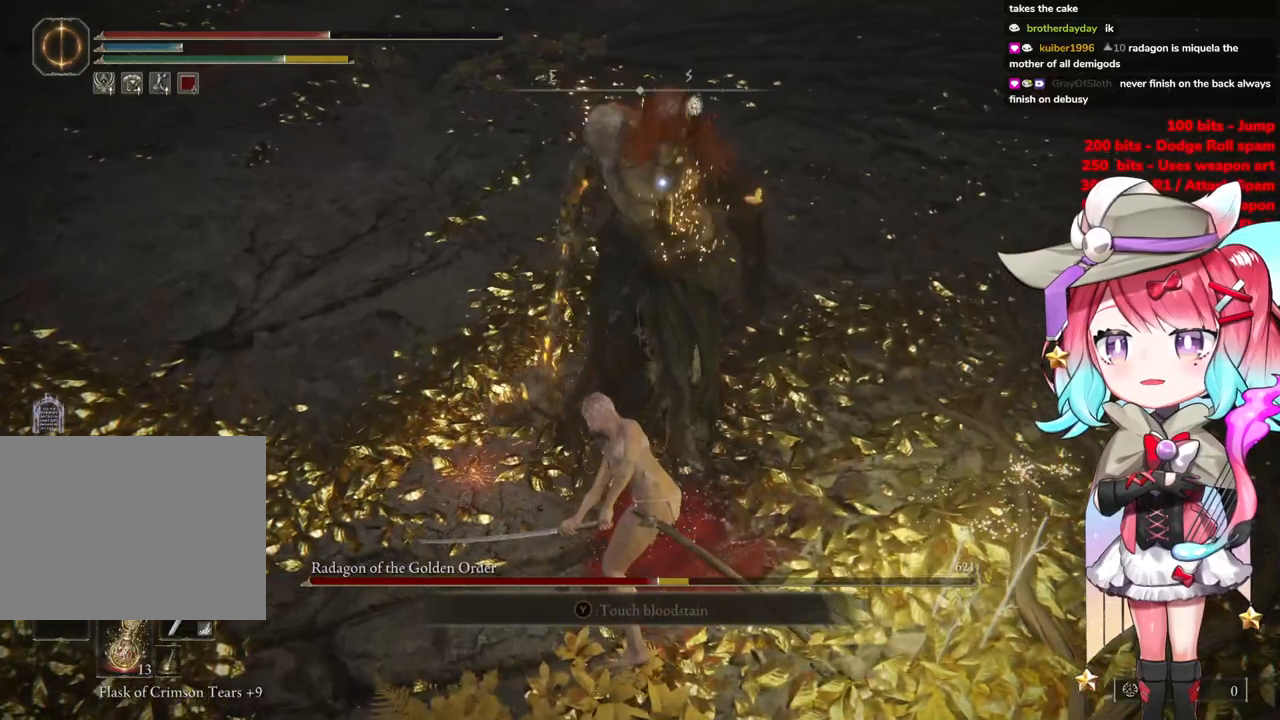
{"buttons": [], "left_stick": "down", "right_stick": "center", "events": []}
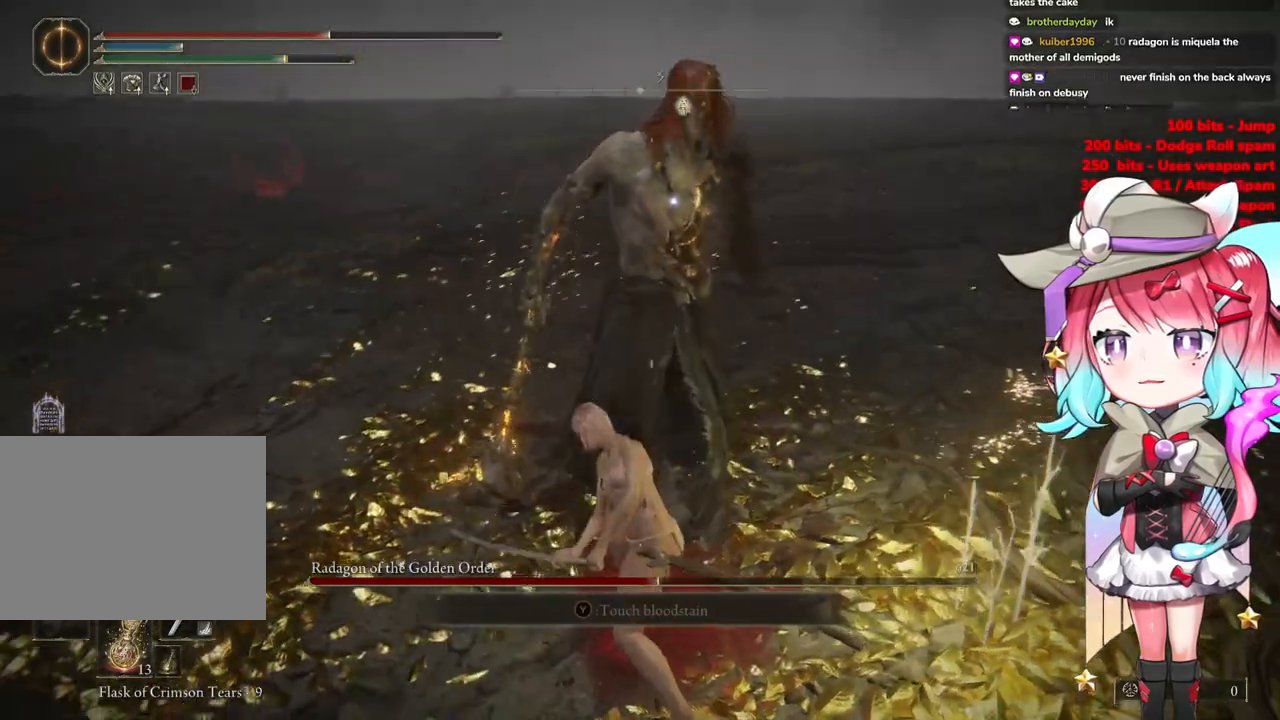
{"buttons": [], "left_stick": "down-right", "right_stick": "center", "events": [[383, "left_stick", "down-right"]]}
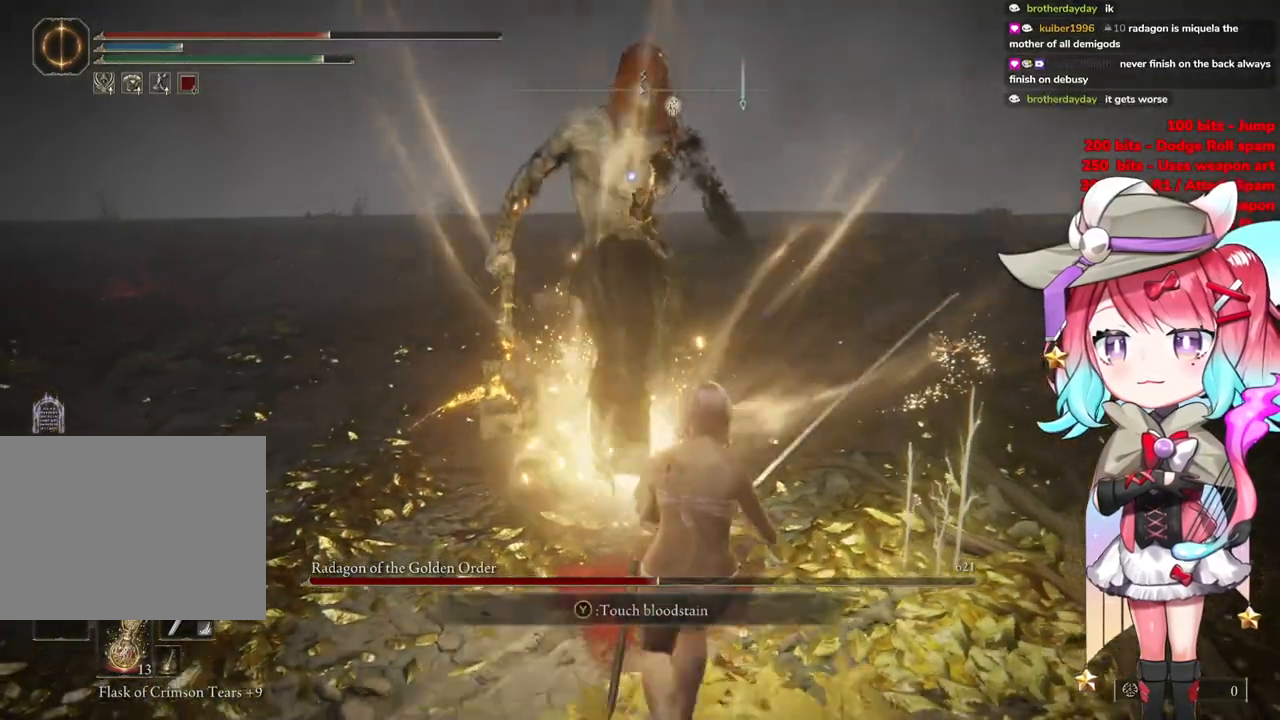
{"buttons": [], "left_stick": "down-right", "right_stick": "center", "events": []}
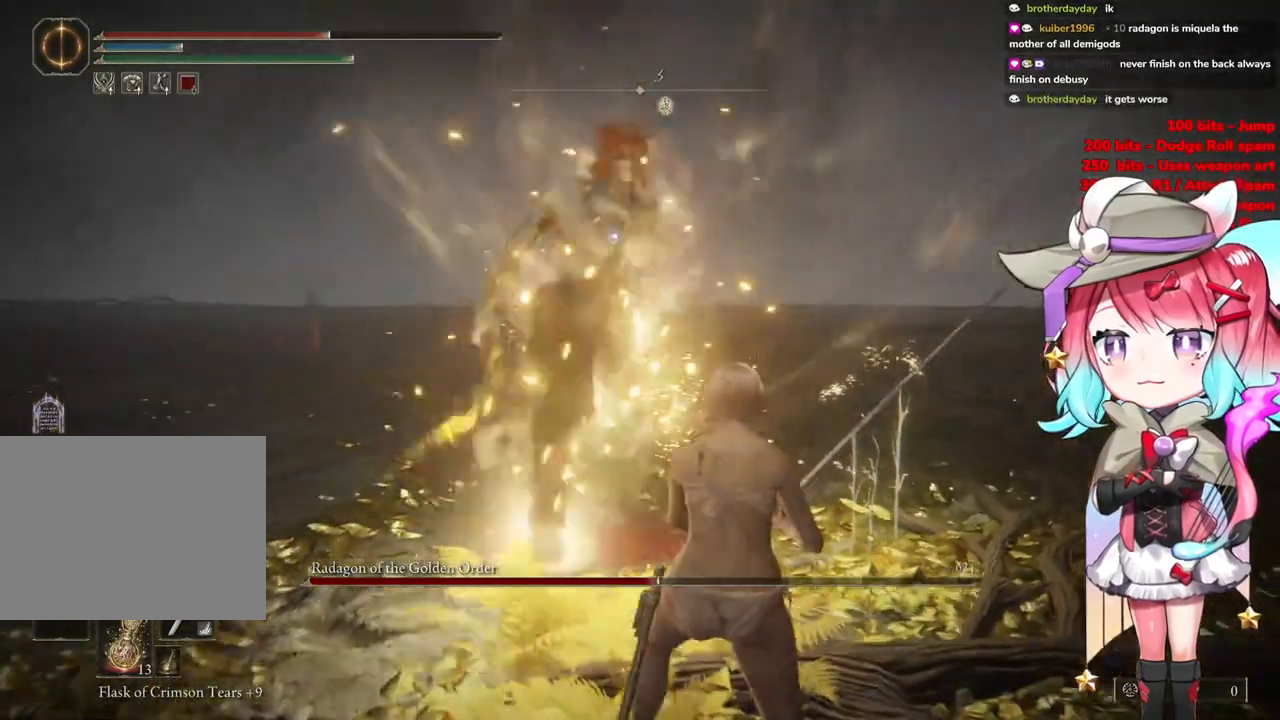
{"buttons": [], "left_stick": "down-right", "right_stick": "center", "events": [[16, "CIRCLE", "down"], [100, "CIRCLE", "up"]]}
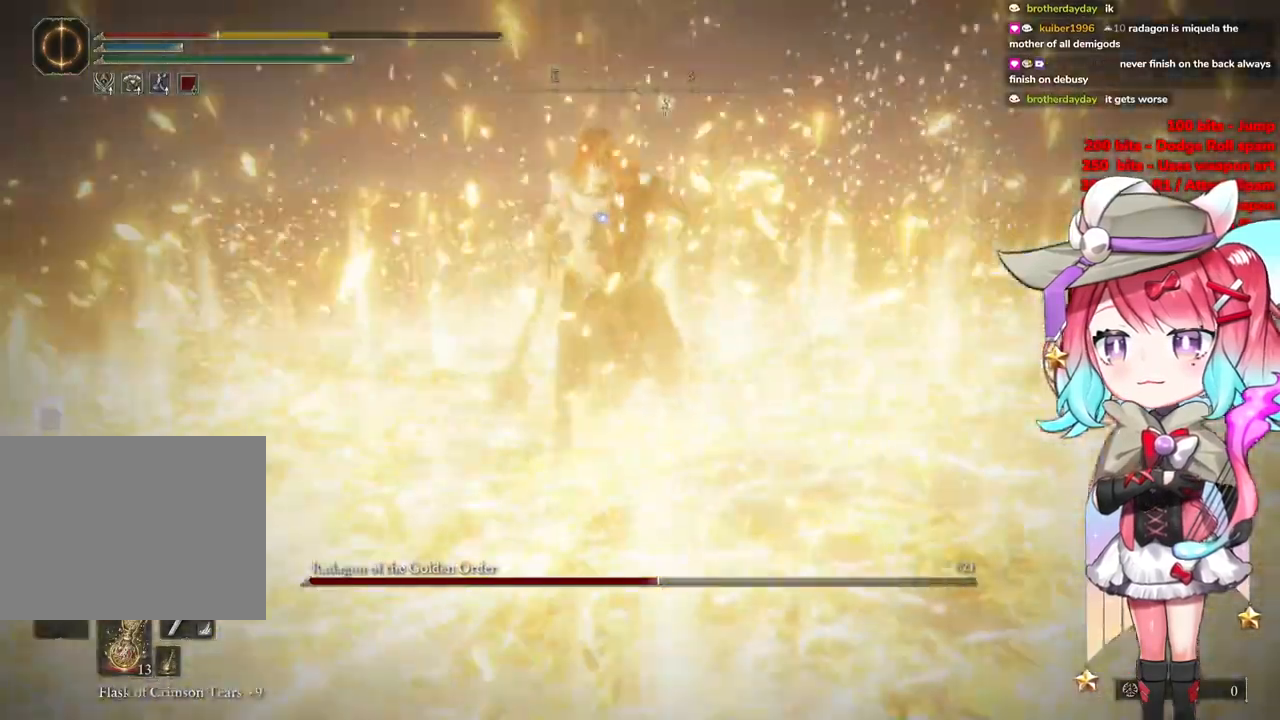
{"buttons": [], "left_stick": "down-right", "right_stick": "center", "events": [[17, "CIRCLE", "down"], [150, "CIRCLE", "up"], [217, "CIRCLE", "down"], [300, "CIRCLE", "up"], [384, "CIRCLE", "down"], [484, "CIRCLE", "up"]]}
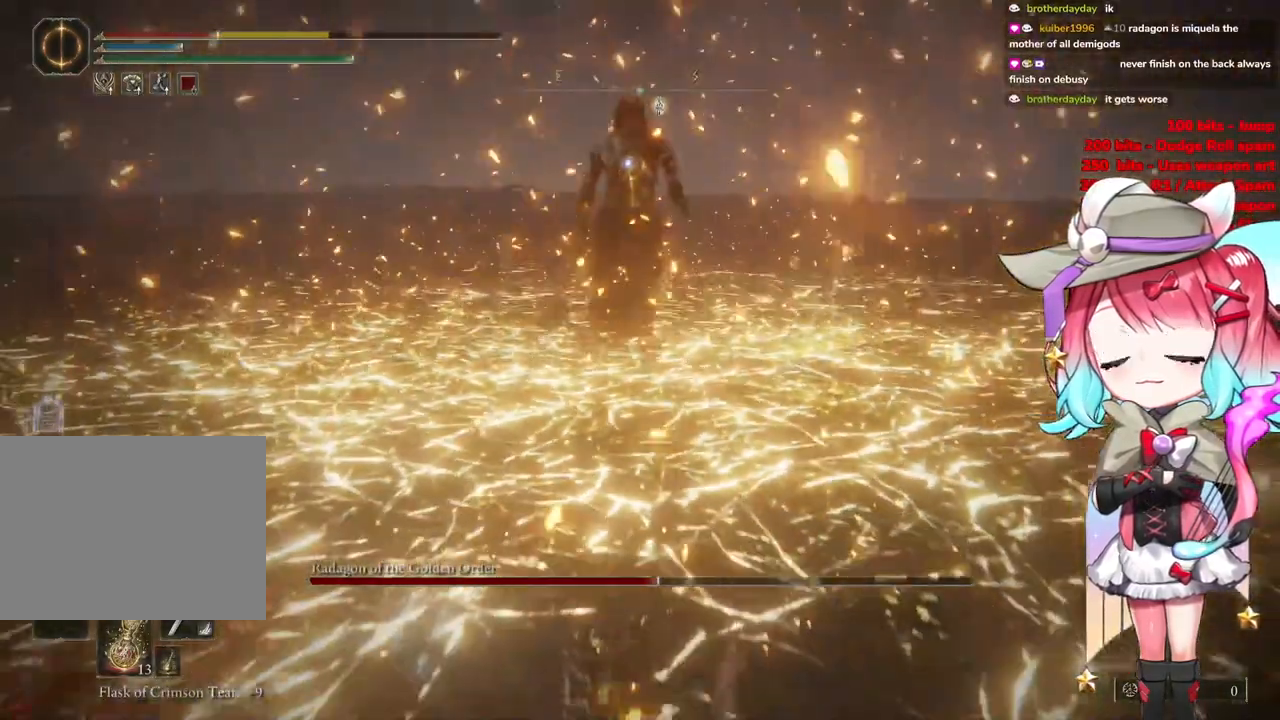
{"buttons": [], "left_stick": "down-right", "right_stick": "center", "events": [[66, "CIRCLE", "down"], [166, "CIRCLE", "up"], [233, "CIRCLE", "down"], [350, "CIRCLE", "up"], [400, "CIRCLE", "down"], [483, "CIRCLE", "up"]]}
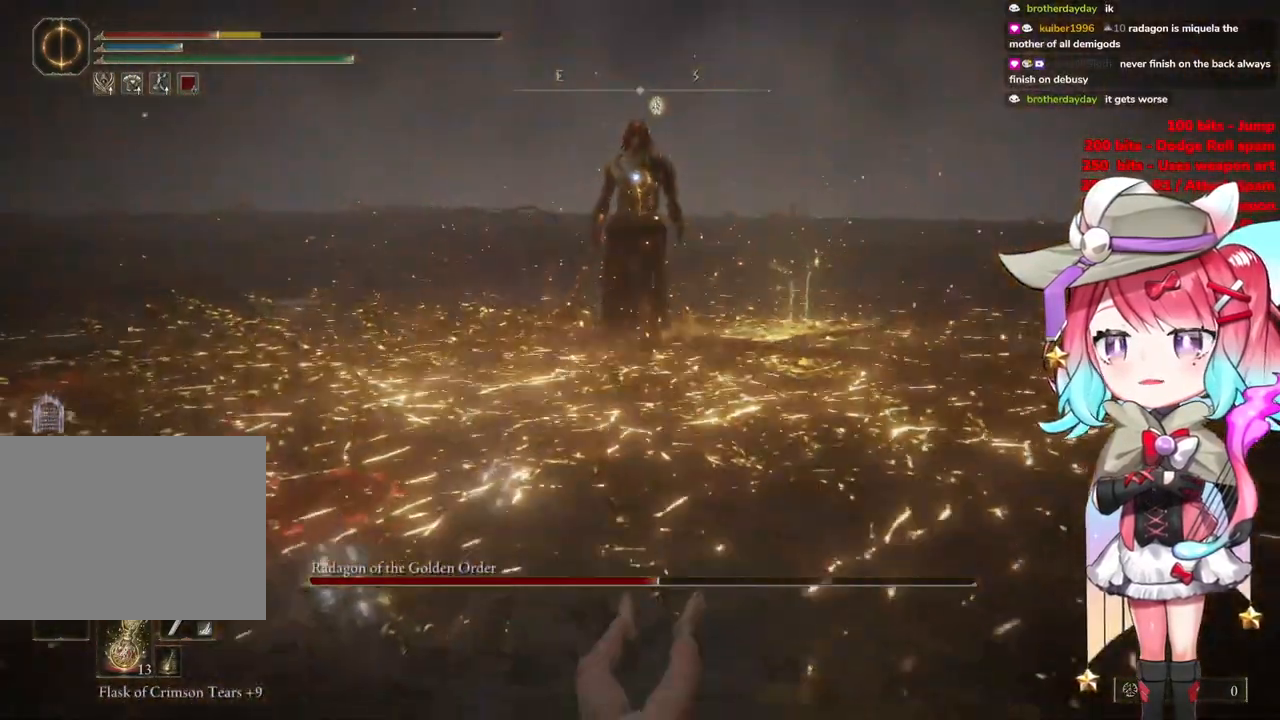
{"buttons": [], "left_stick": "down-right", "right_stick": "center", "events": [[84, "CIRCLE", "down"], [184, "CIRCLE", "up"]]}
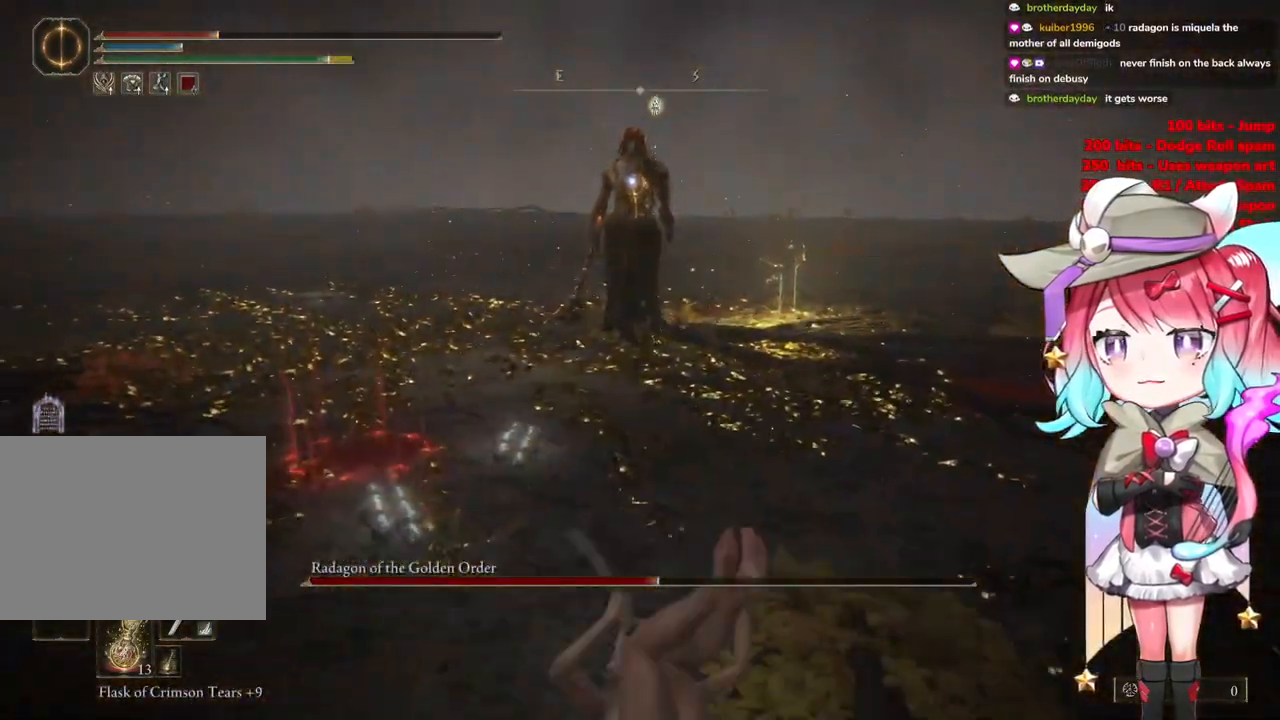
{"buttons": [], "left_stick": "down-right", "right_stick": "center", "events": [[83, "SQUARE", "down"], [200, "SQUARE", "up"], [267, "SQUARE", "down"], [350, "SQUARE", "up"], [400, "SQUARE", "down"], [500, "SQUARE", "up"]]}
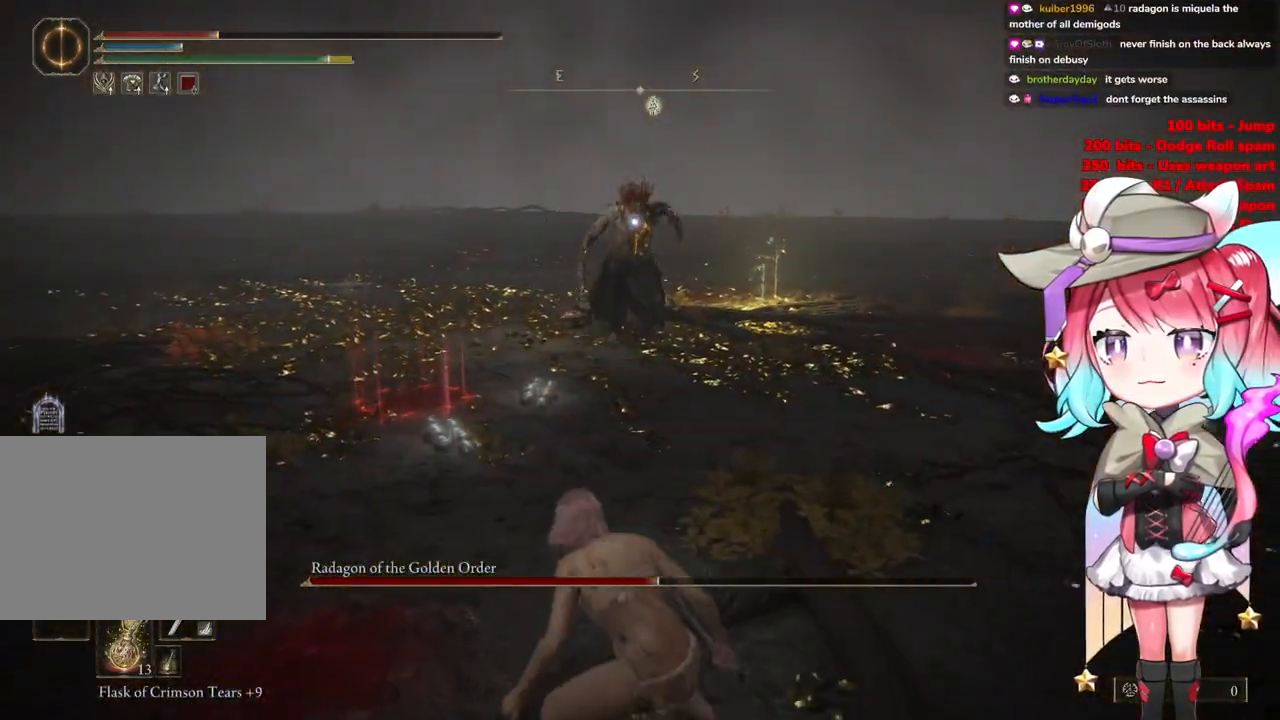
{"buttons": [], "left_stick": "down-right", "right_stick": "center", "events": [[67, "SQUARE", "down"], [184, "SQUARE", "up"]]}
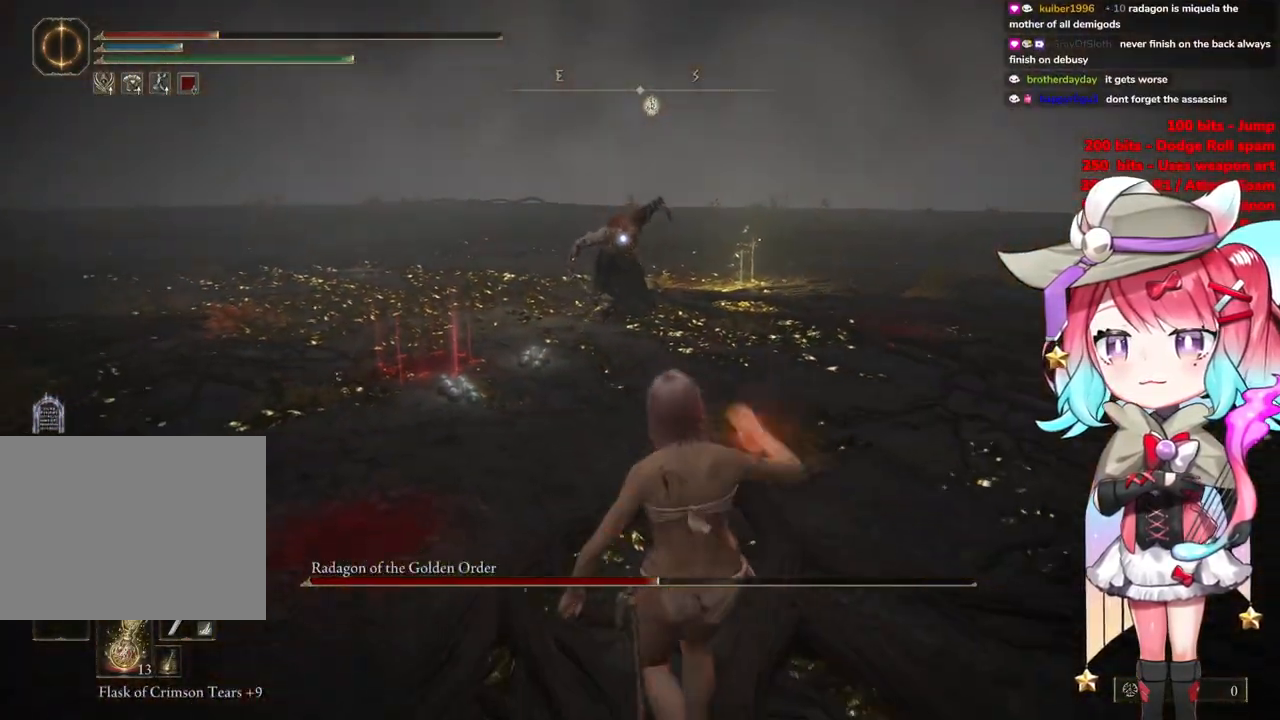
{"buttons": [], "left_stick": "down-right", "right_stick": "center", "events": []}
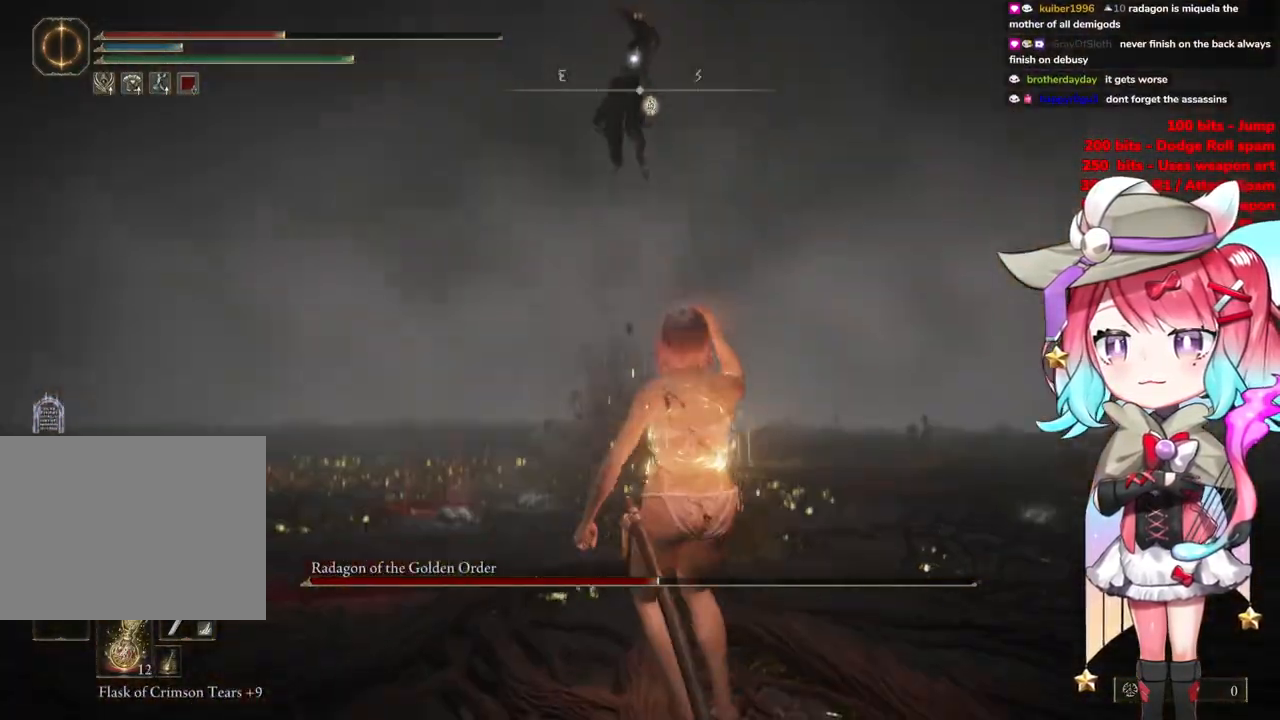
{"buttons": [], "left_stick": "down-right", "right_stick": "center", "events": []}
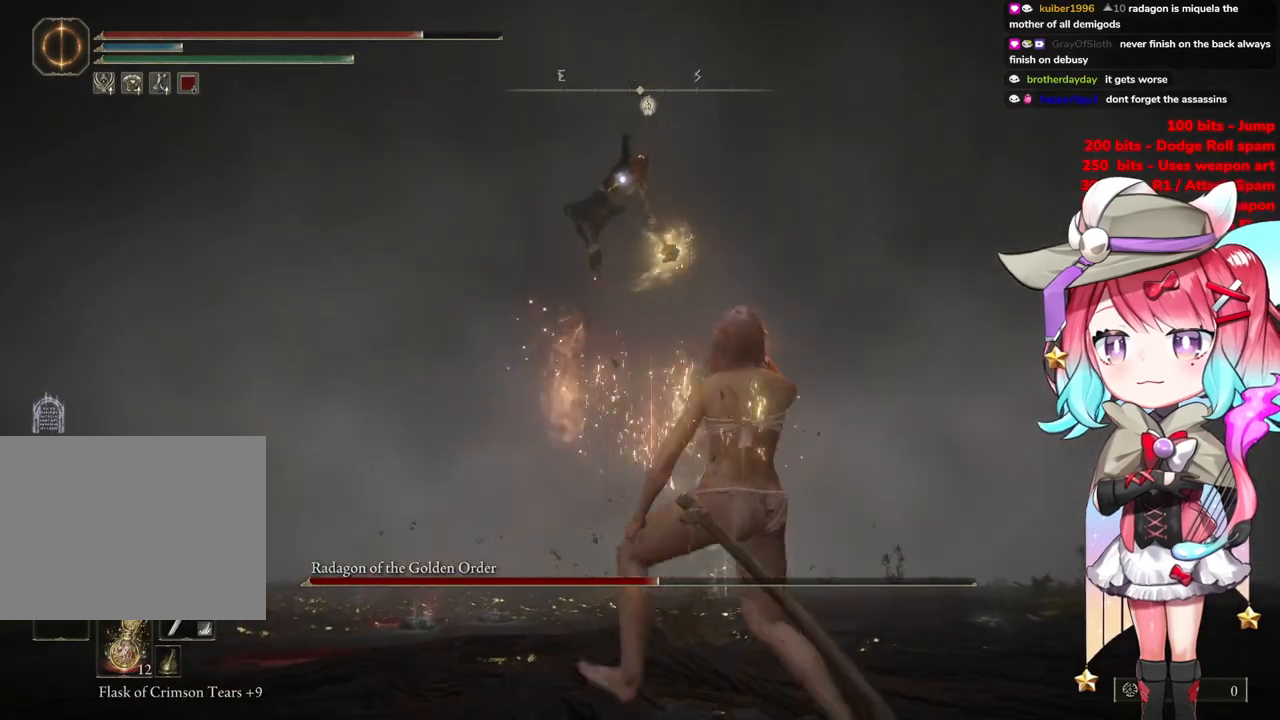
{"buttons": [], "left_stick": "right", "right_stick": "center", "events": [[16, "left_stick", "right"]]}
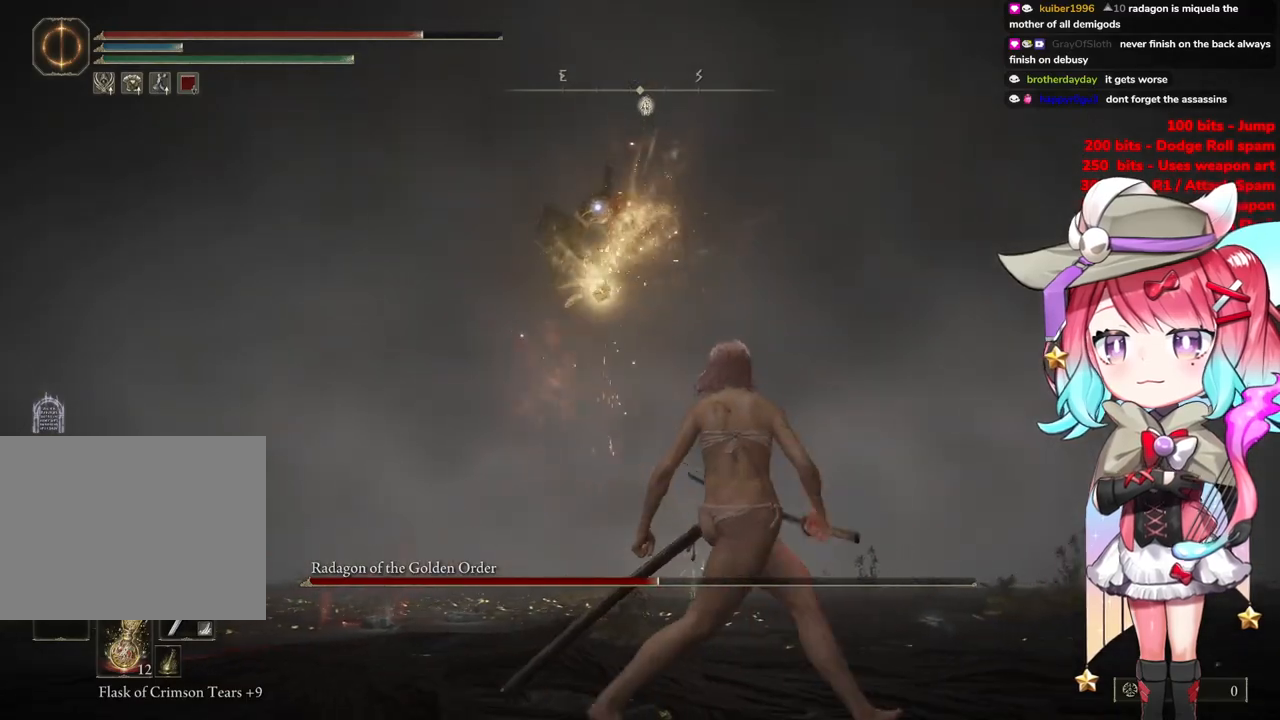
{"buttons": [], "left_stick": "right", "right_stick": "center", "events": []}
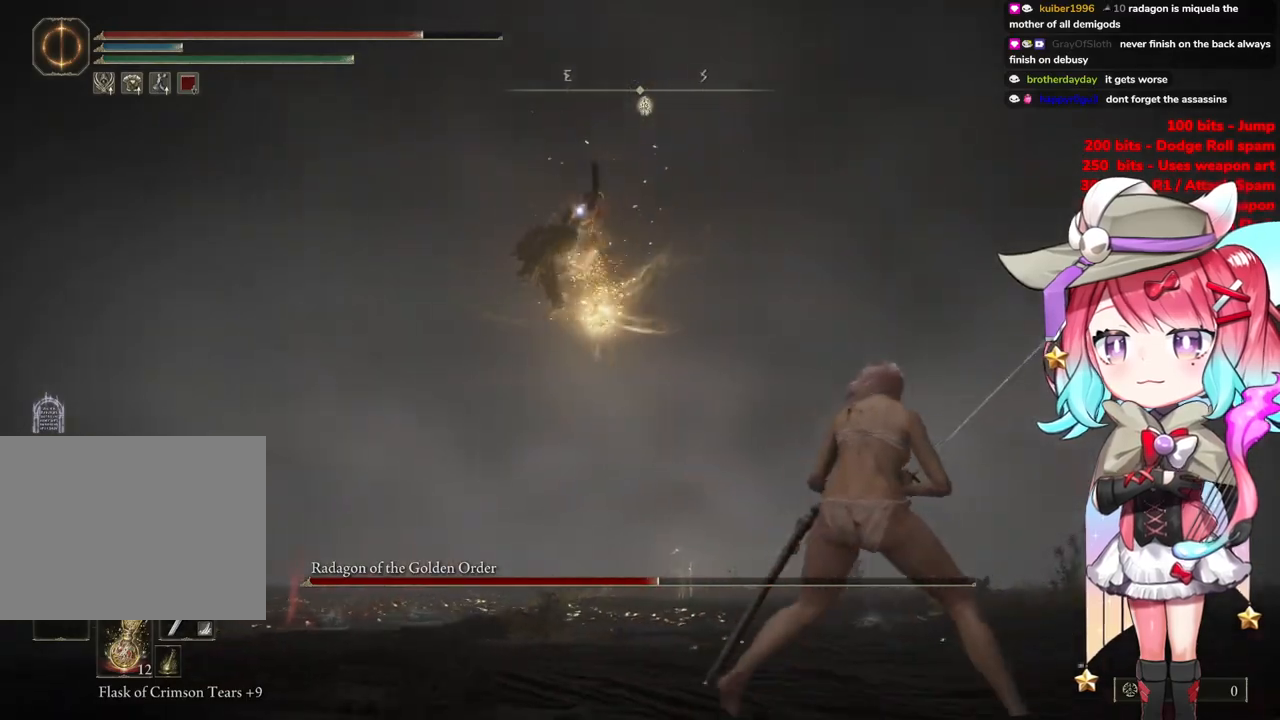
{"buttons": [], "left_stick": "up-left", "right_stick": "center", "events": [[433, "CIRCLE", "down"], [467, "left_stick", "up-left"], [500, "CIRCLE", "up"]]}
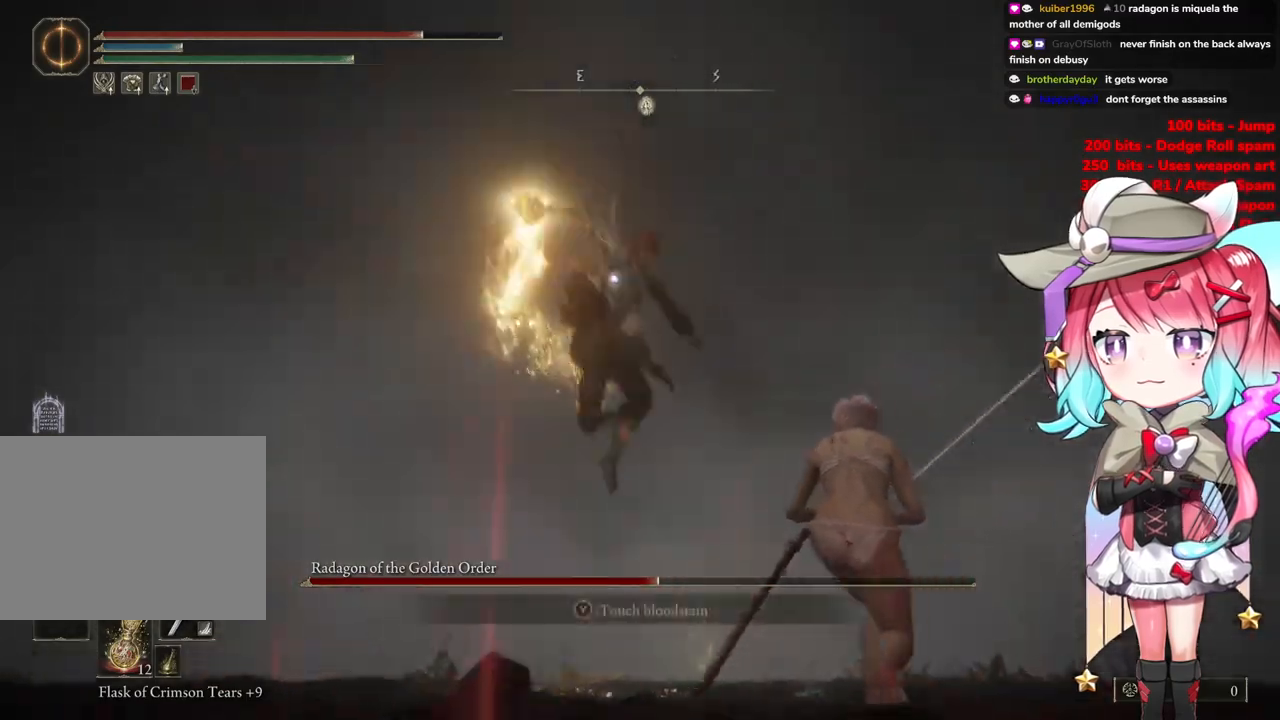
{"buttons": [], "left_stick": "up-left", "right_stick": "center", "events": []}
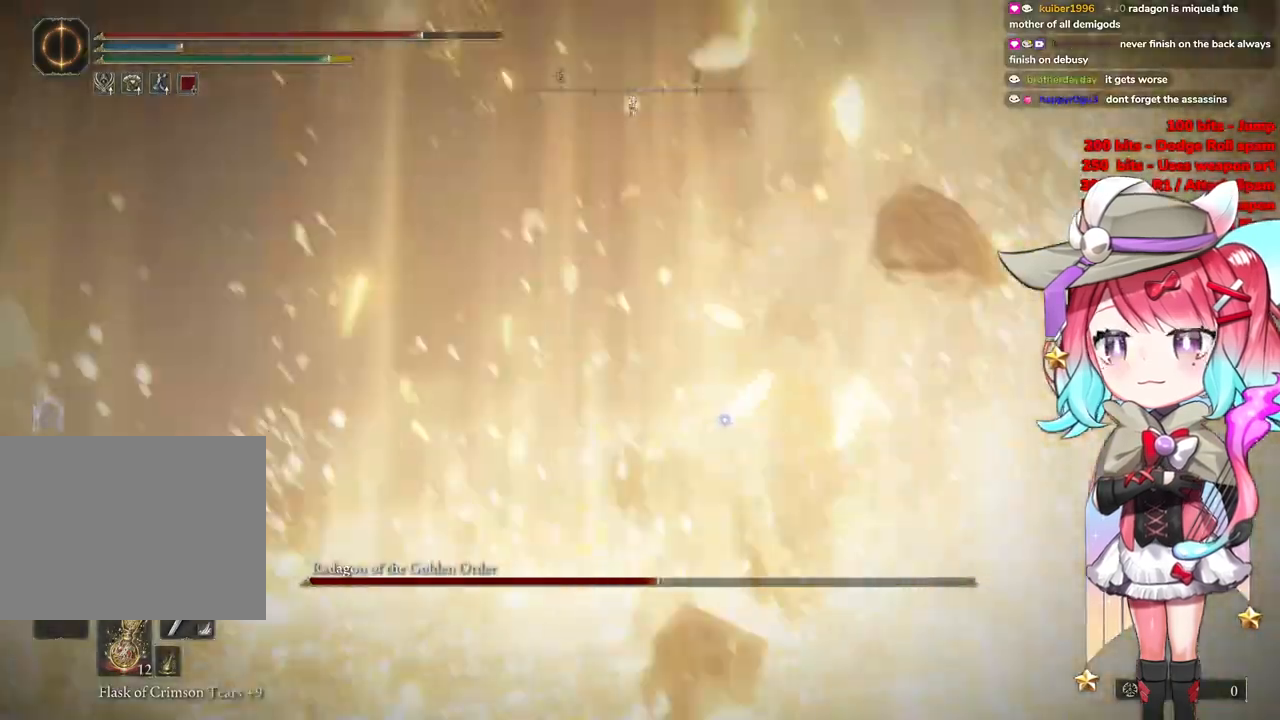
{"buttons": ["CROSS"], "left_stick": "up-right", "right_stick": "center", "events": [[200, "left_stick", "up"], [333, "left_stick", "up-right"], [433, "CROSS", "down"]]}
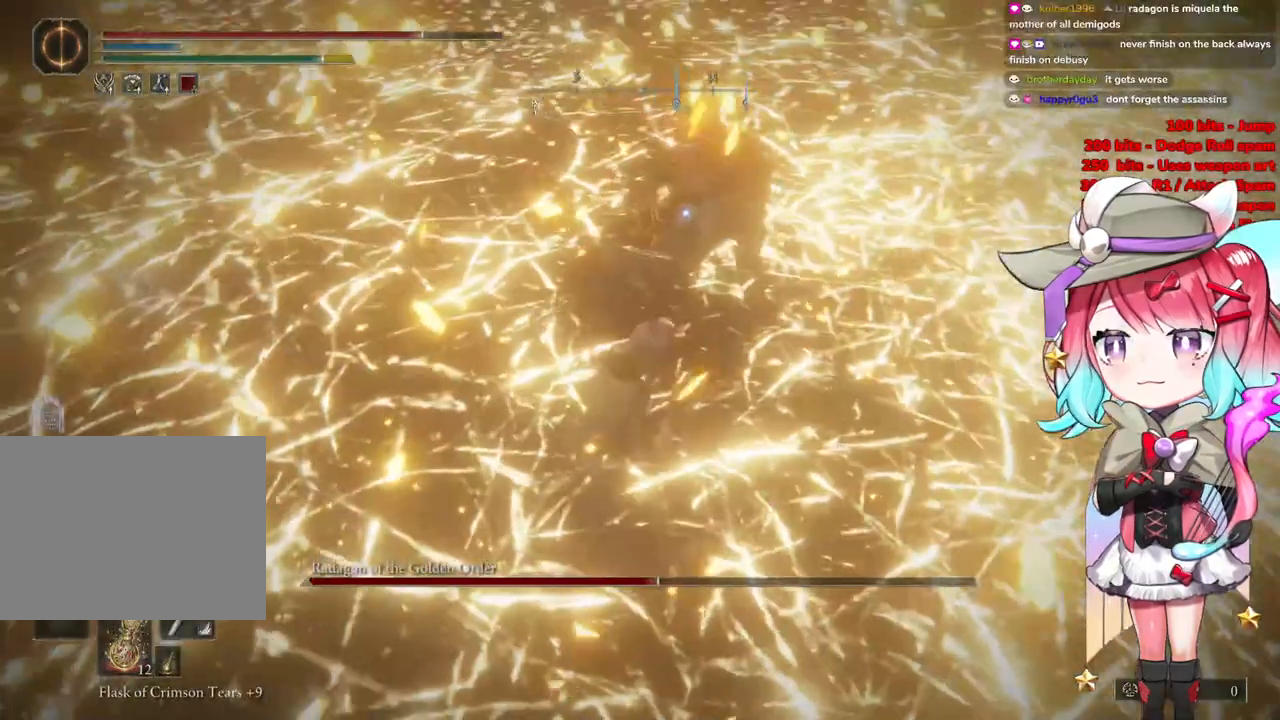
{"buttons": [], "left_stick": "up-left", "right_stick": "center", "events": [[17, "left_stick", "up"], [67, "CROSS", "up"], [100, "R2", "down"], [284, "R2", "up"], [434, "left_stick", "up-left"]]}
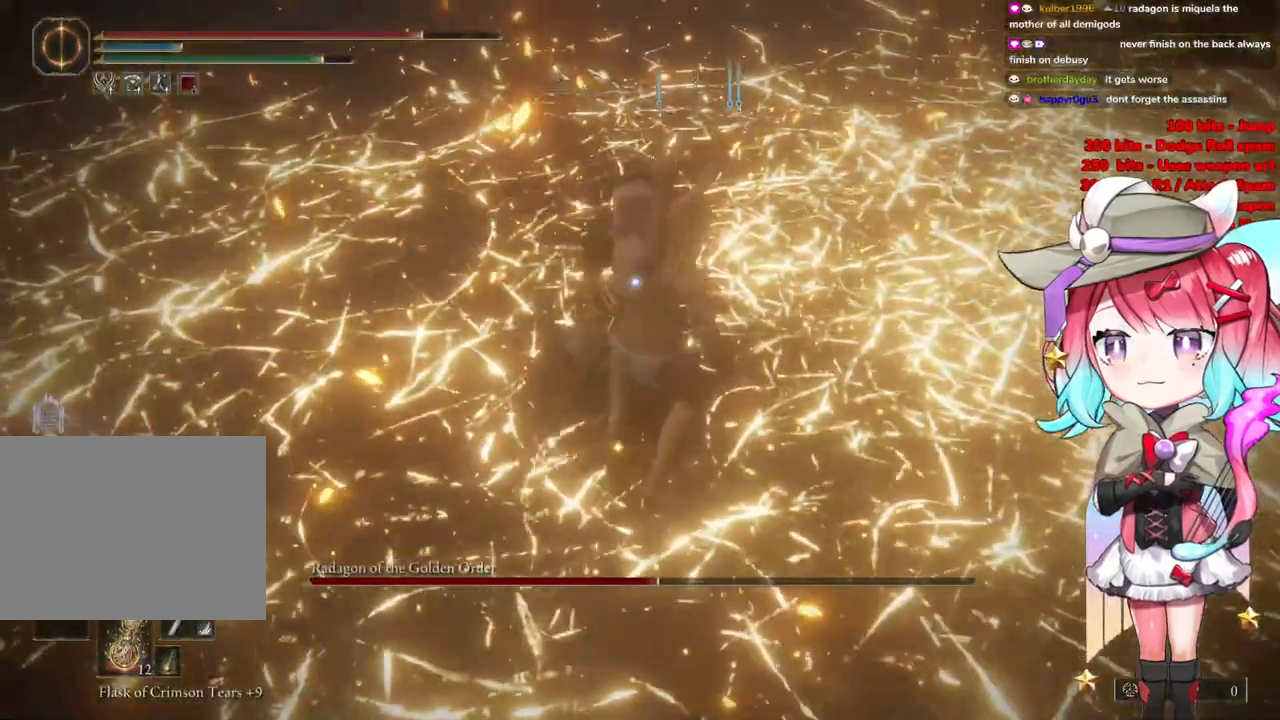
{"buttons": [], "left_stick": "up-left", "right_stick": "center", "events": []}